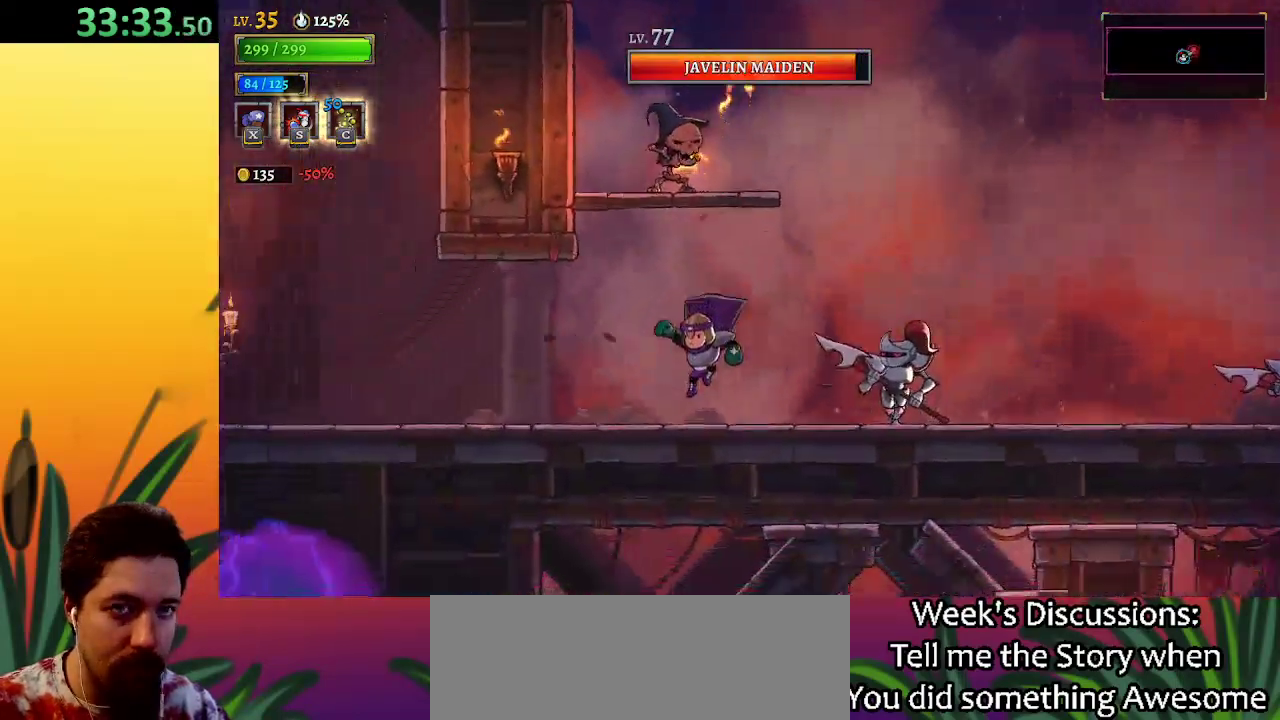
Gameplay with keyboard; each line is a JSON object with the keys held at the frame after it. "events" lists presses ("down") and releases ("up") of "a", "c", "d", "down", "left", "right", "s", "up", "x" and "z" between this image and that frame as [ms after this image, input, new state], when the widget could be followed in between. No other keys are recorded. Mouse input is not recorded.
{"keys": ["a", "left"], "events": [[100, "a", "down"]]}
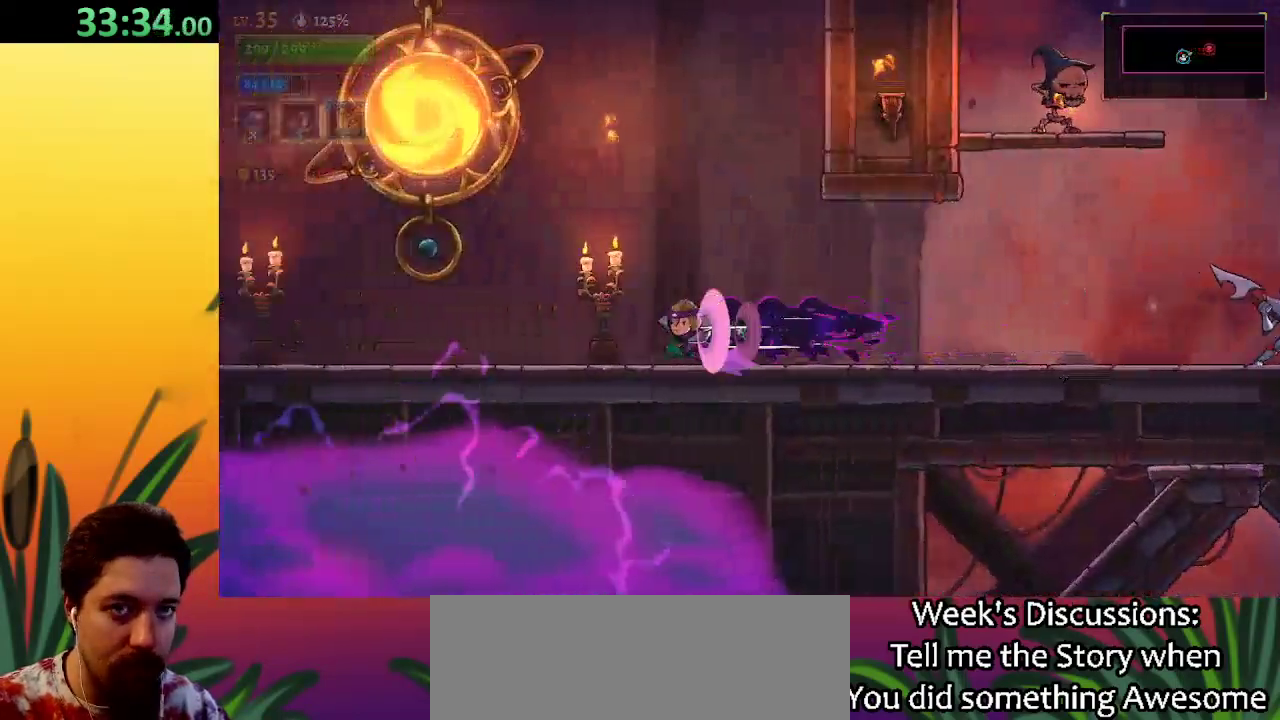
{"keys": ["left", "z"], "events": [[200, "a", "up"], [333, "z", "down"]]}
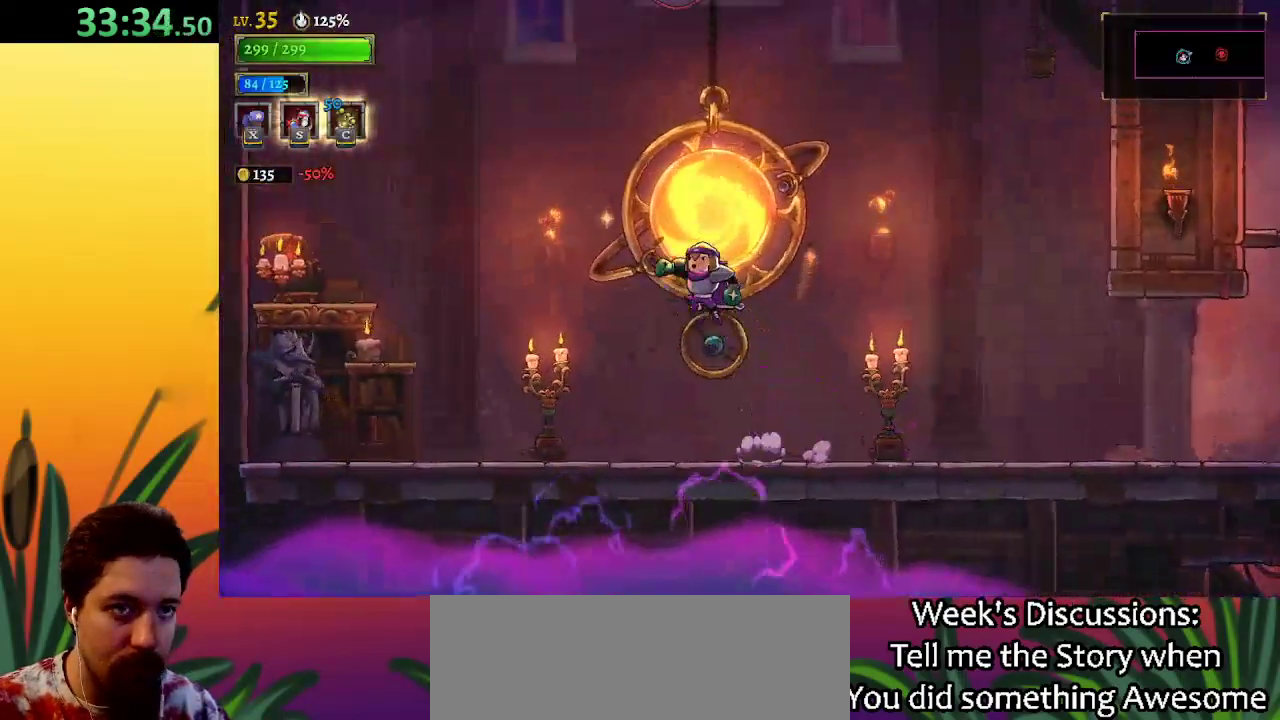
{"keys": [], "events": [[67, "up", "down"], [117, "left", "up"], [117, "z", "up"], [167, "up", "up"]]}
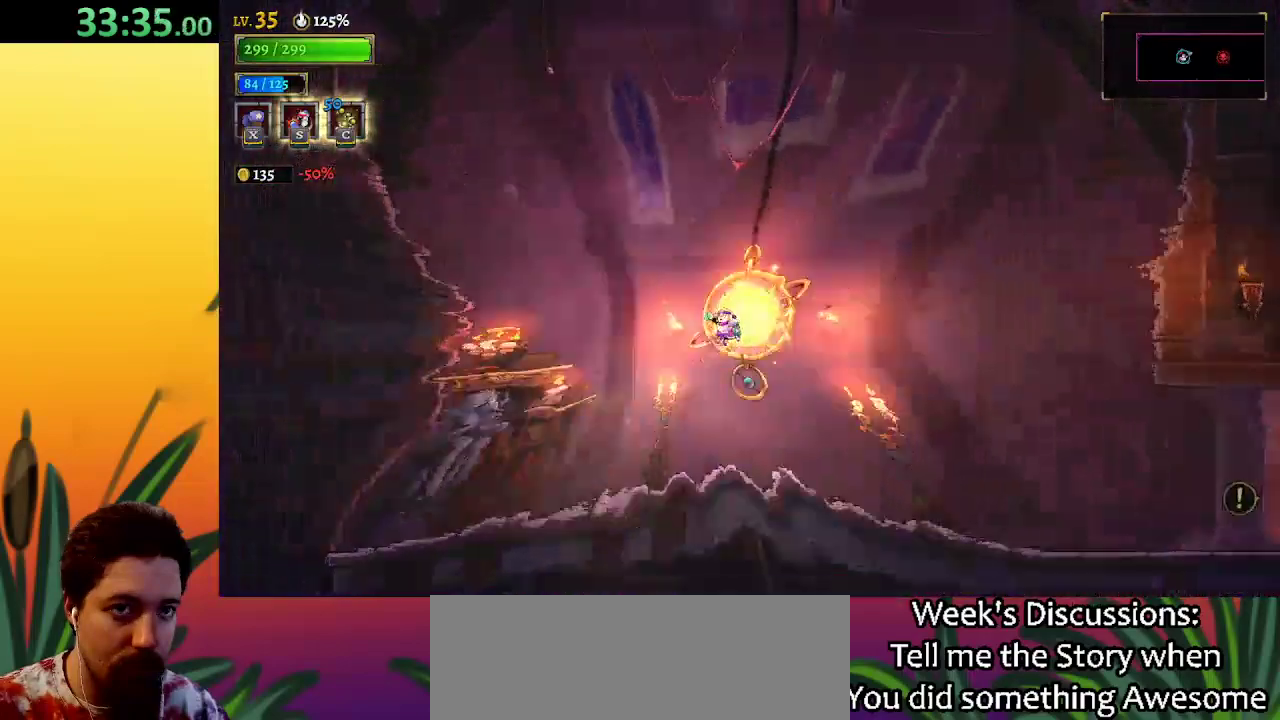
{"keys": ["right"], "events": [[183, "right", "down"]]}
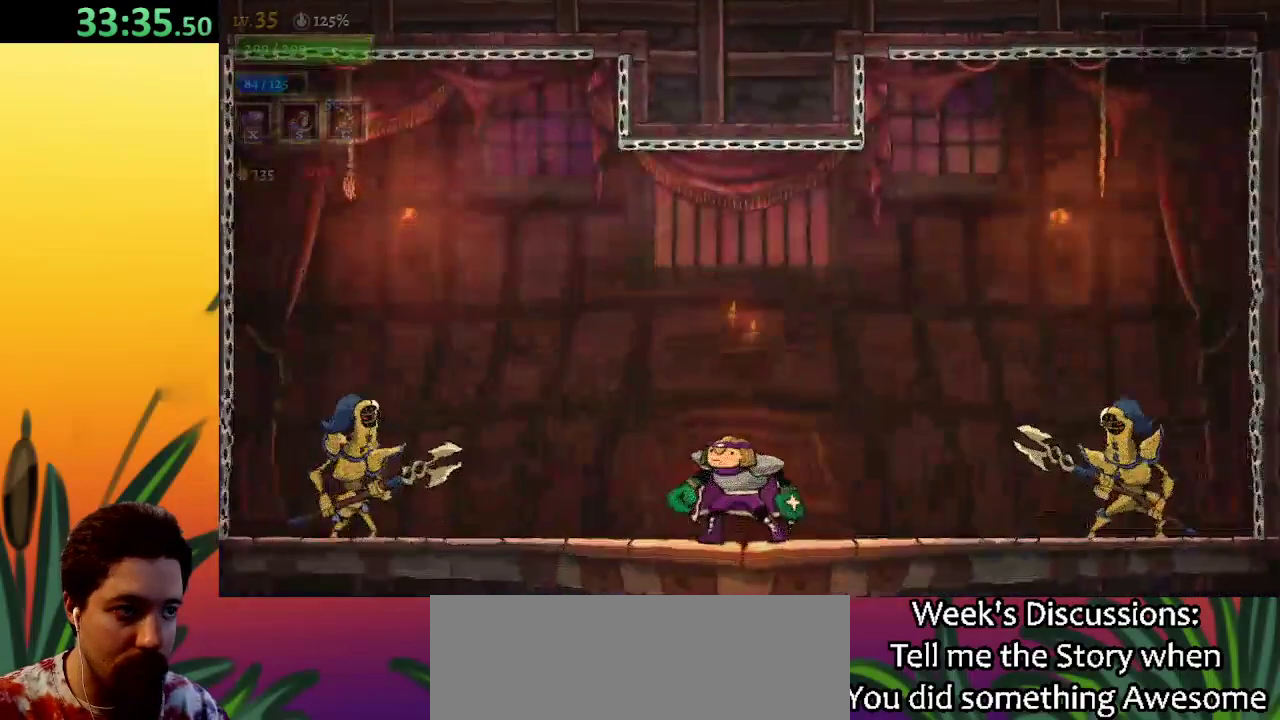
{"keys": ["right"], "events": [[333, "right", "up"], [483, "right", "down"]]}
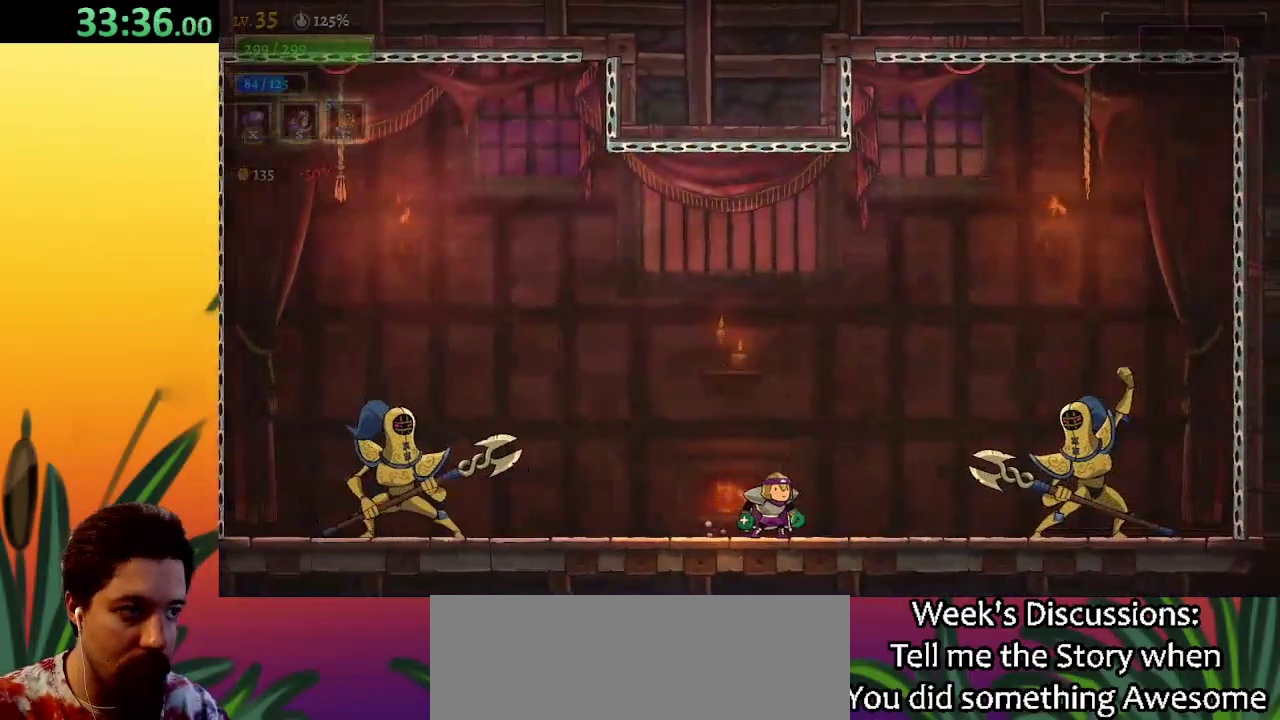
{"keys": ["right", "z"], "events": [[467, "z", "down"]]}
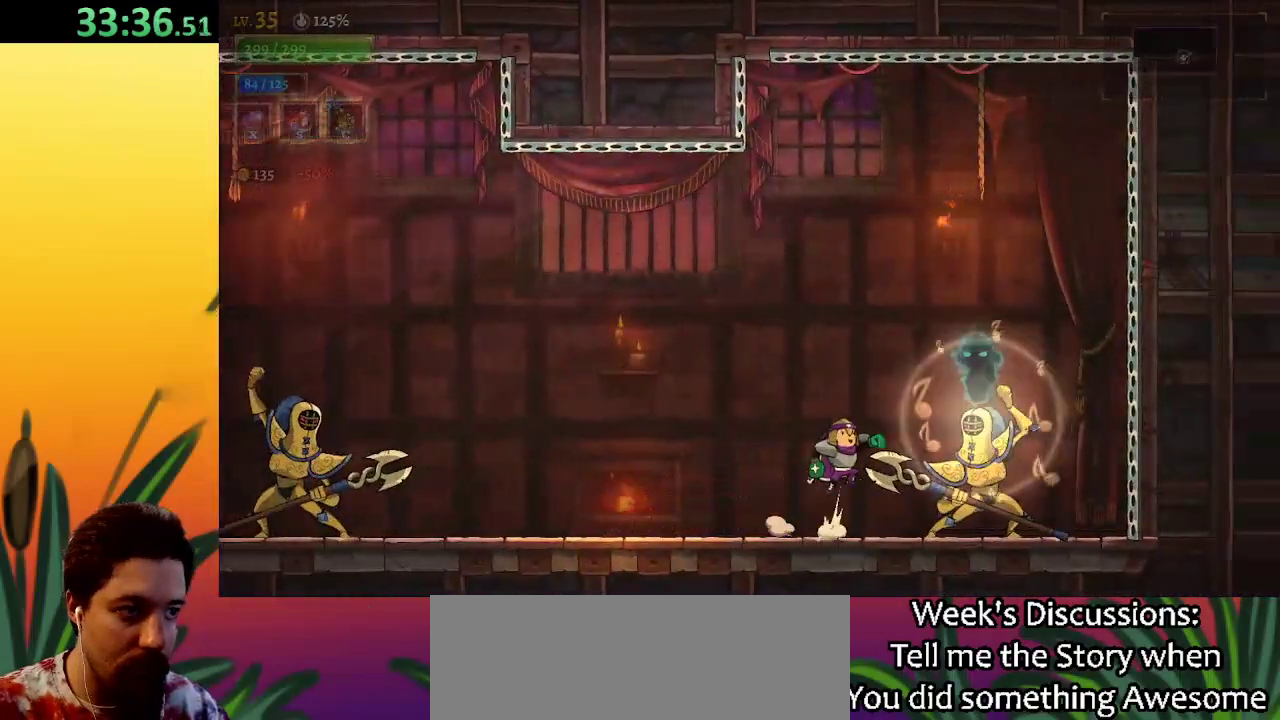
{"keys": ["x"], "events": [[67, "x", "down"], [117, "right", "up"], [200, "z", "up"]]}
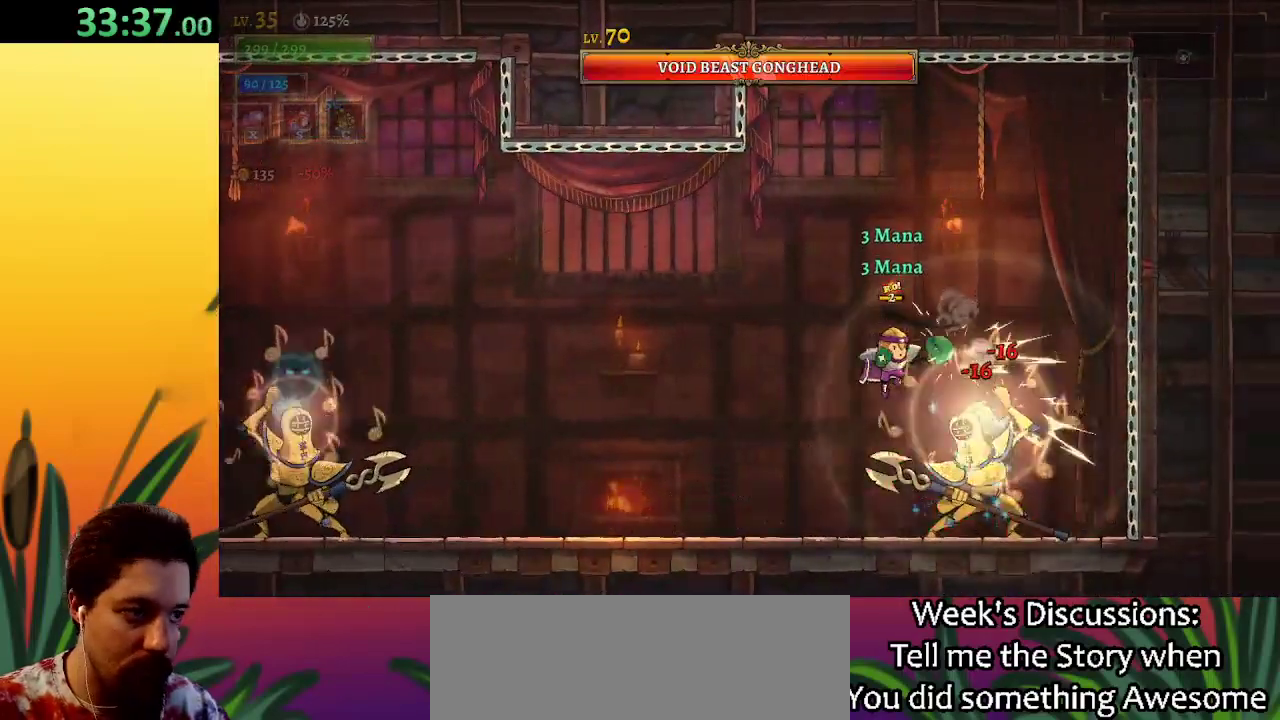
{"keys": ["x"], "events": []}
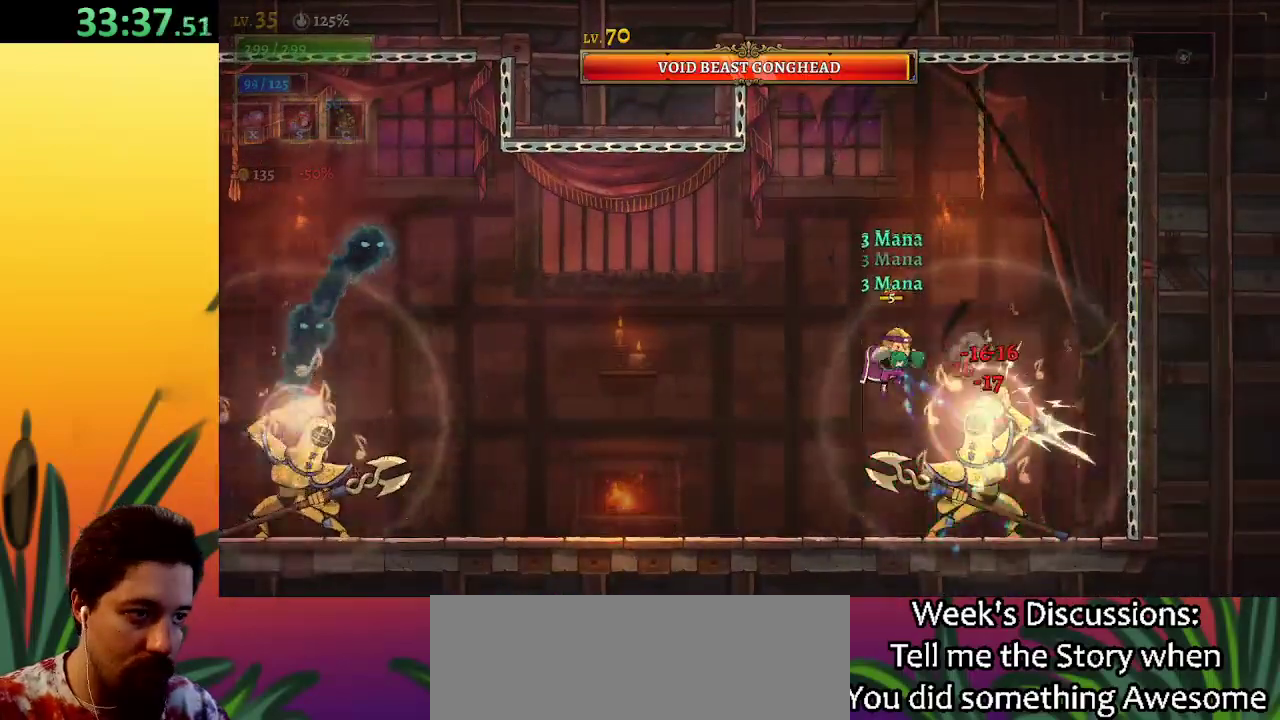
{"keys": ["x"], "events": []}
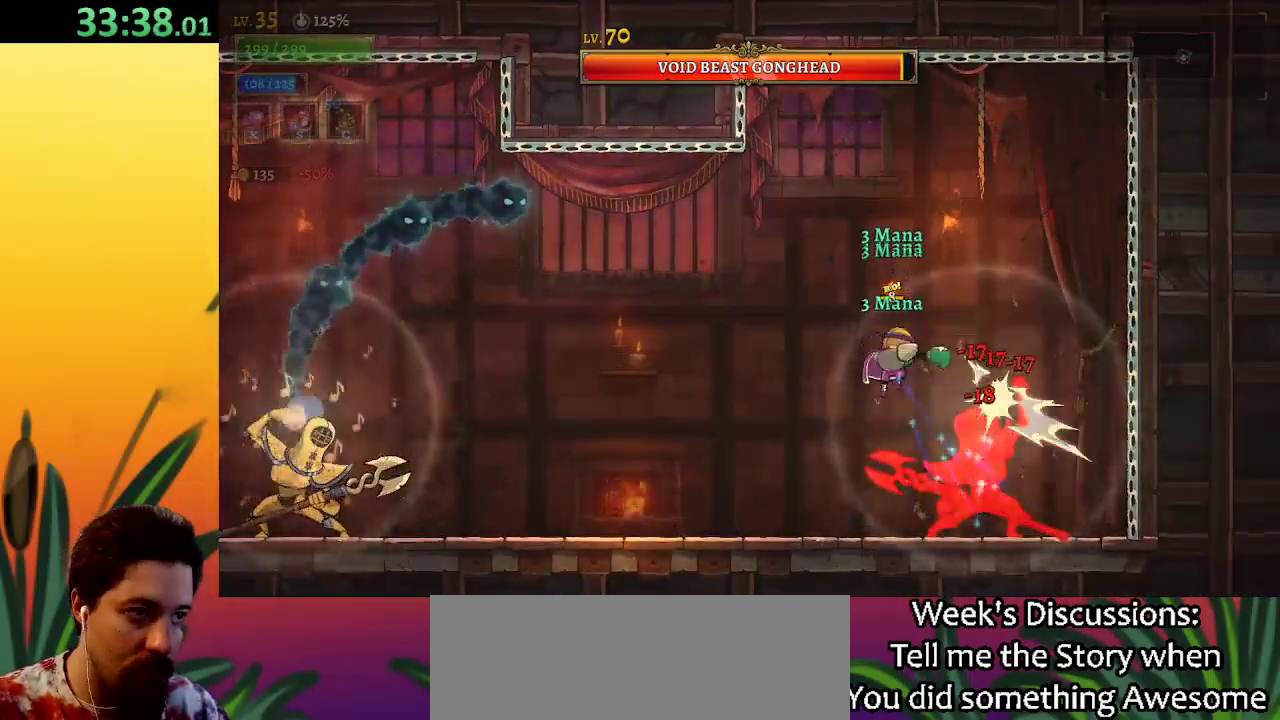
{"keys": ["left", "s"], "events": [[417, "x", "up"], [450, "left", "down"], [500, "s", "down"]]}
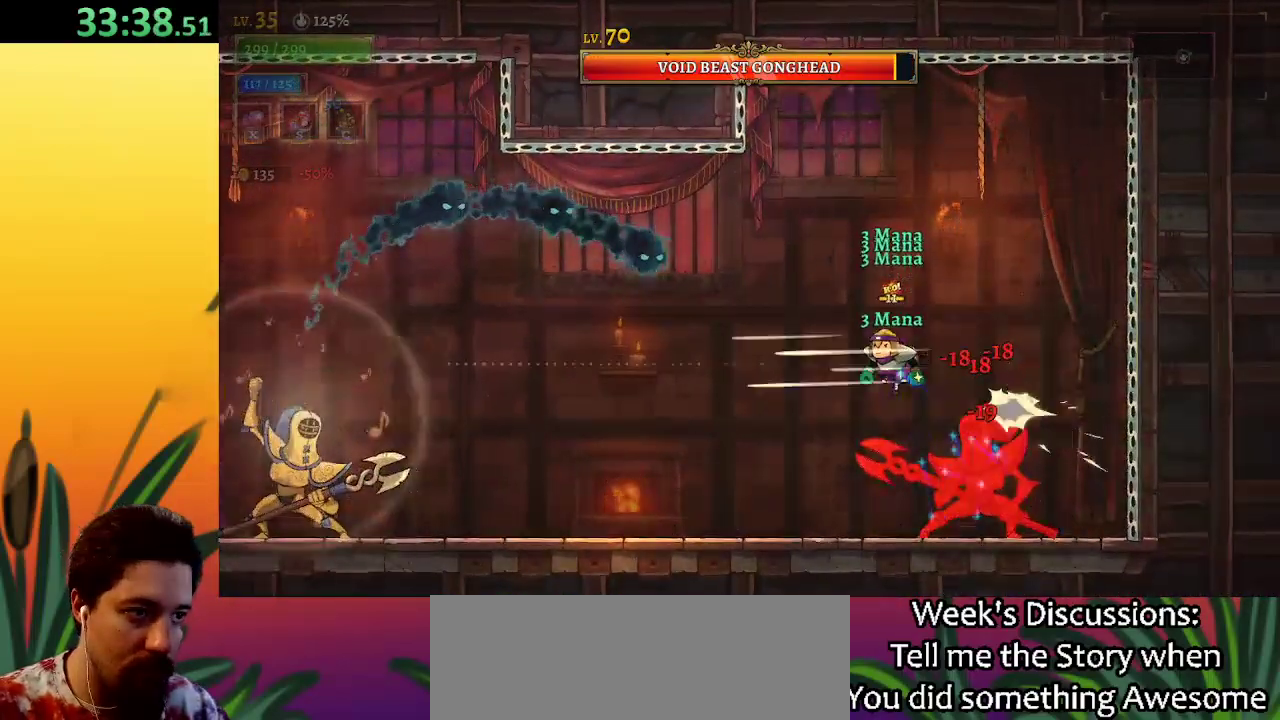
{"keys": ["left"], "events": [[100, "s", "up"], [150, "left", "up"], [283, "left", "down"]]}
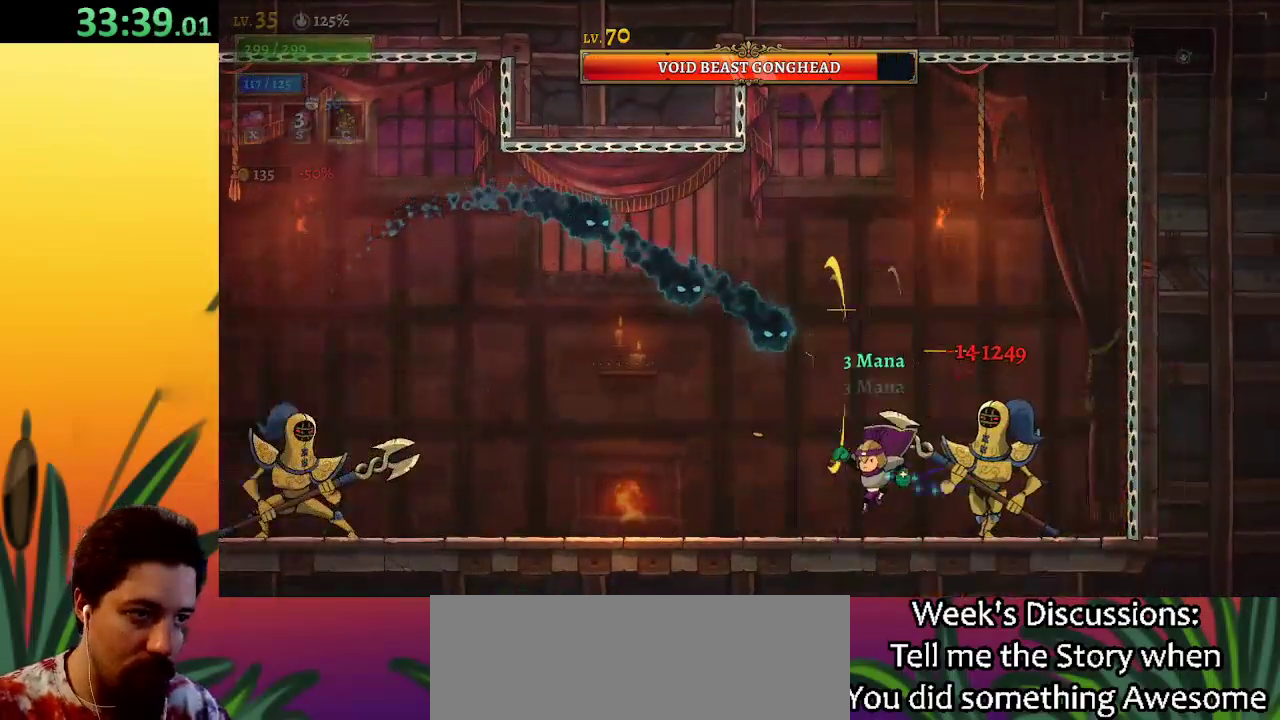
{"keys": ["left"], "events": []}
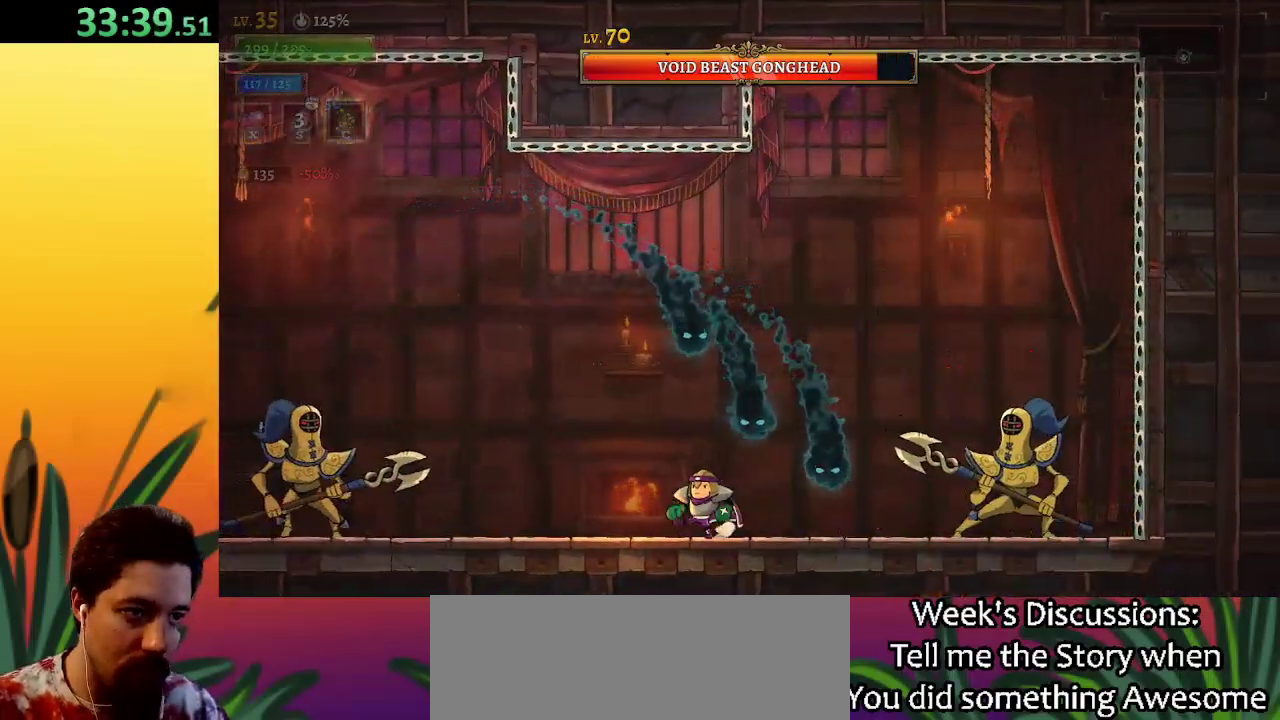
{"keys": [], "events": [[183, "right", "down"], [233, "left", "up"], [233, "x", "down"], [333, "right", "up"], [433, "x", "up"]]}
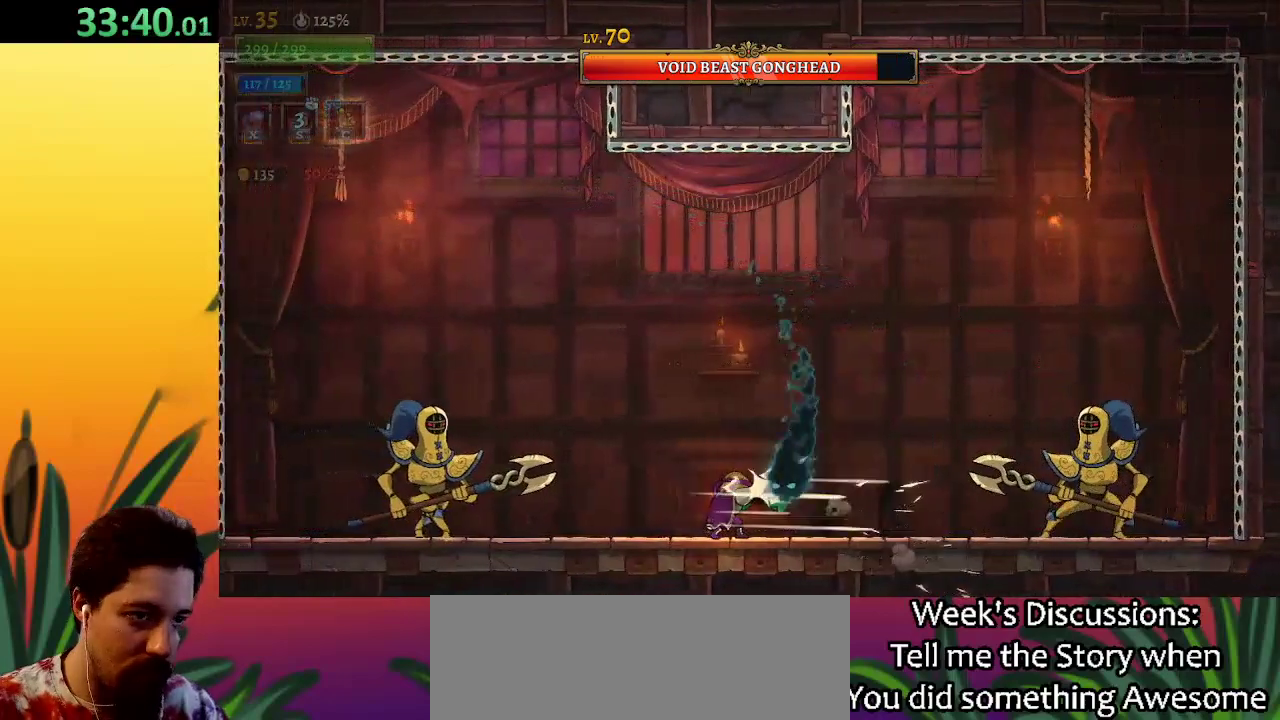
{"keys": ["right"], "events": [[117, "right", "down"]]}
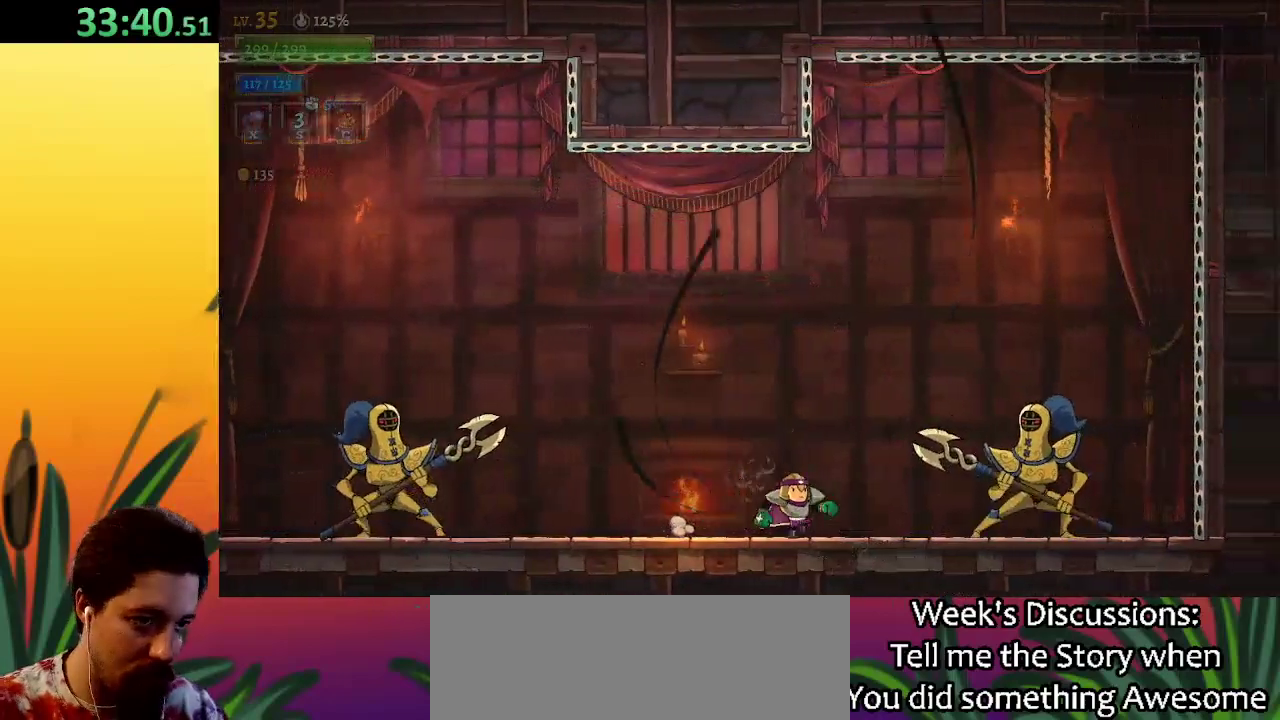
{"keys": ["x"], "events": [[183, "x", "down"], [267, "right", "up"]]}
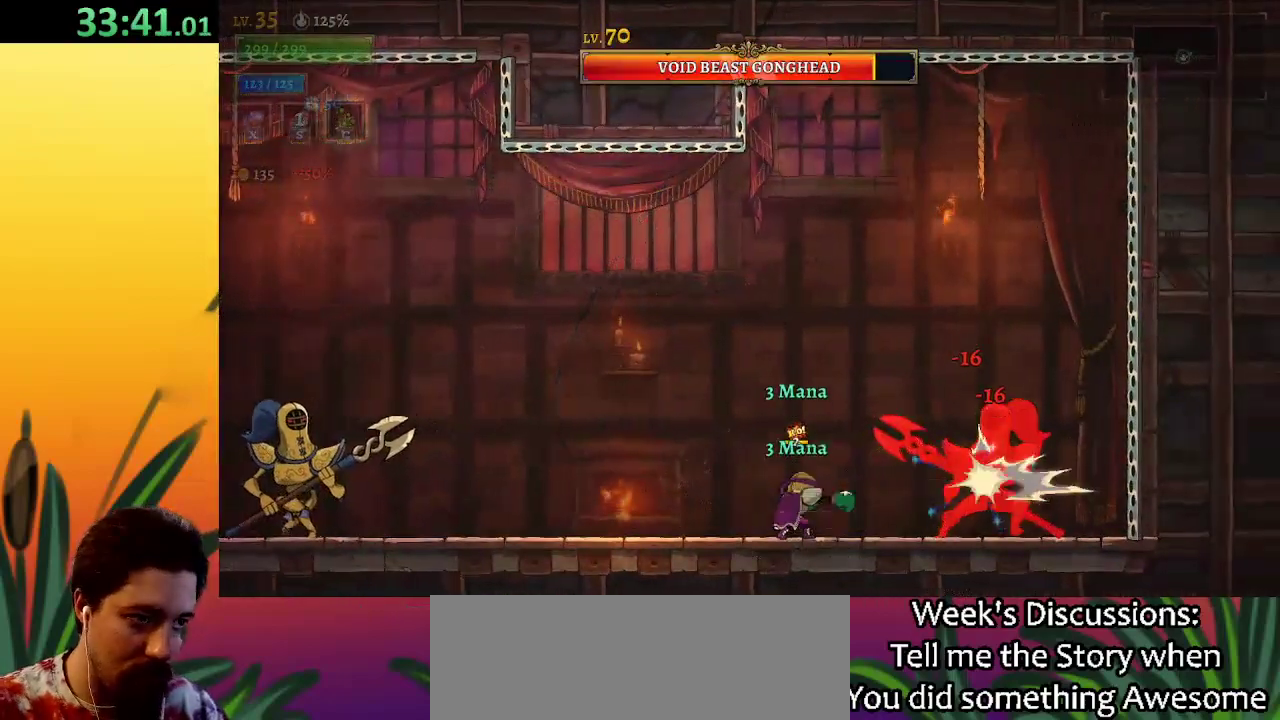
{"keys": [], "events": [[183, "x", "up"], [233, "c", "down"], [333, "c", "up"]]}
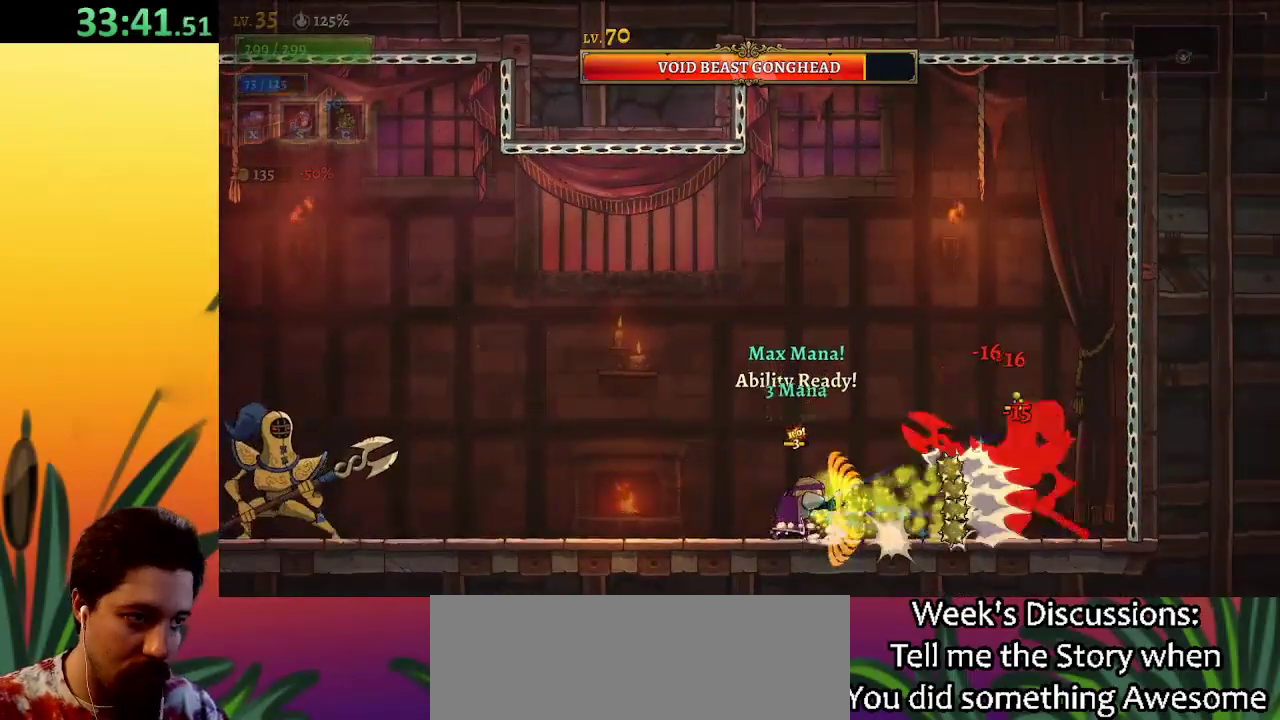
{"keys": ["x"], "events": [[150, "right", "down"], [300, "x", "down"], [350, "right", "up"]]}
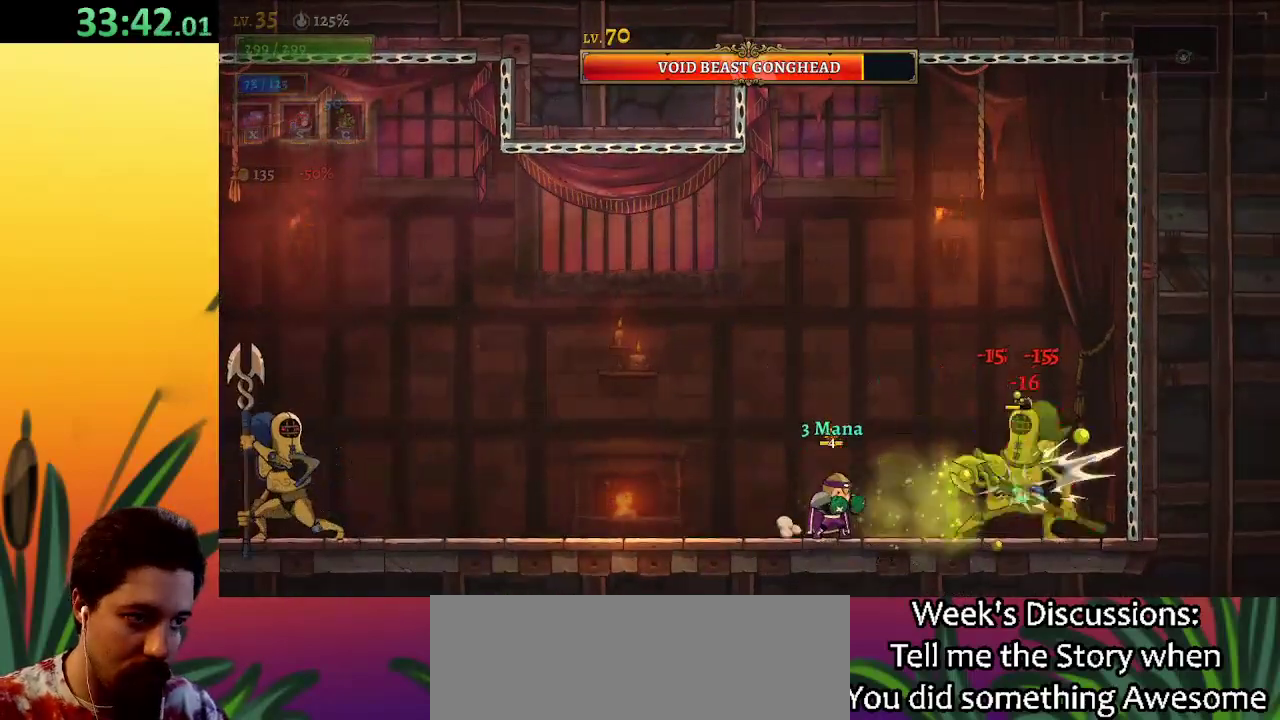
{"keys": [], "events": [[450, "x", "up"]]}
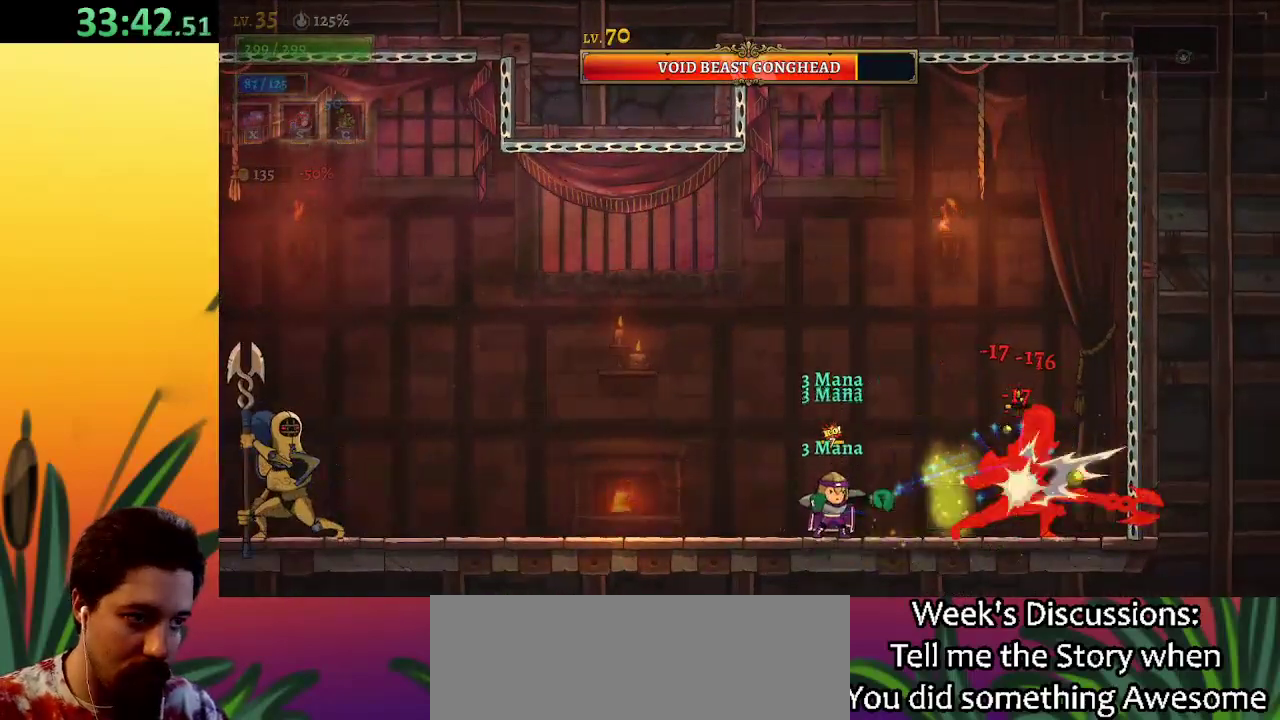
{"keys": ["right", "z"], "events": [[150, "z", "down"], [383, "right", "down"]]}
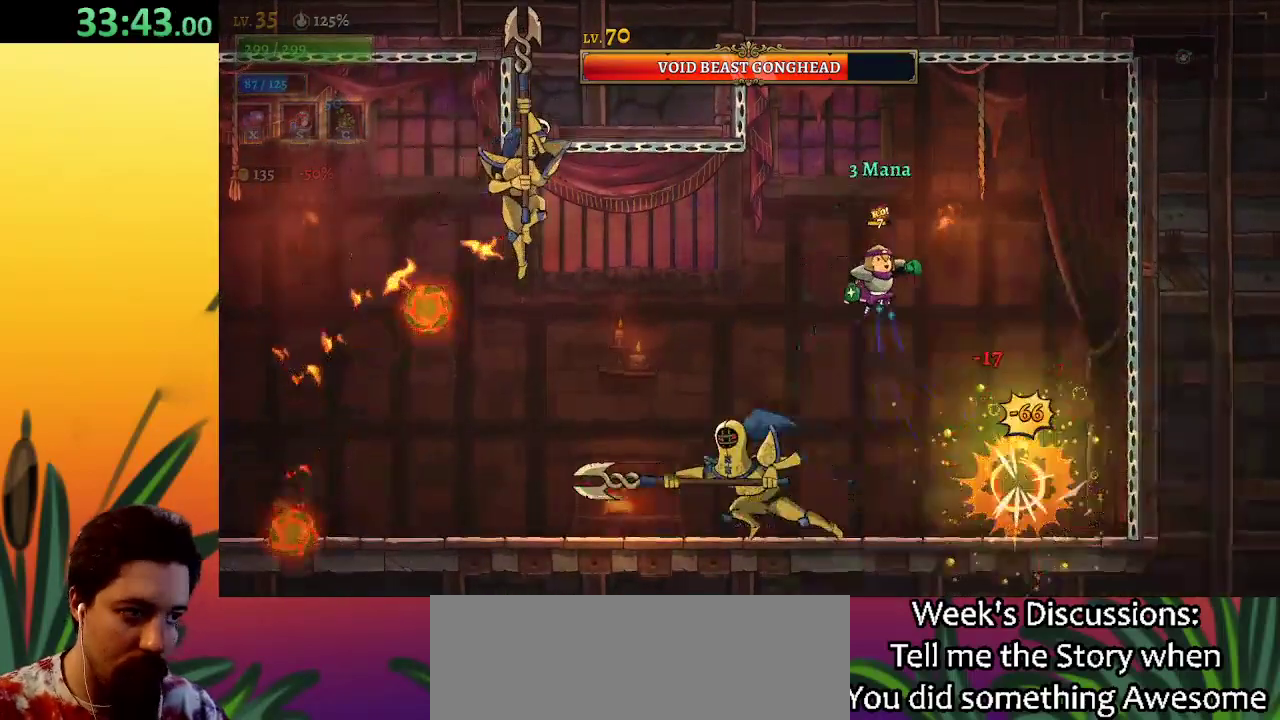
{"keys": ["left", "z"], "events": [[117, "z", "up"], [267, "z", "down"], [317, "left", "down"], [350, "right", "up"]]}
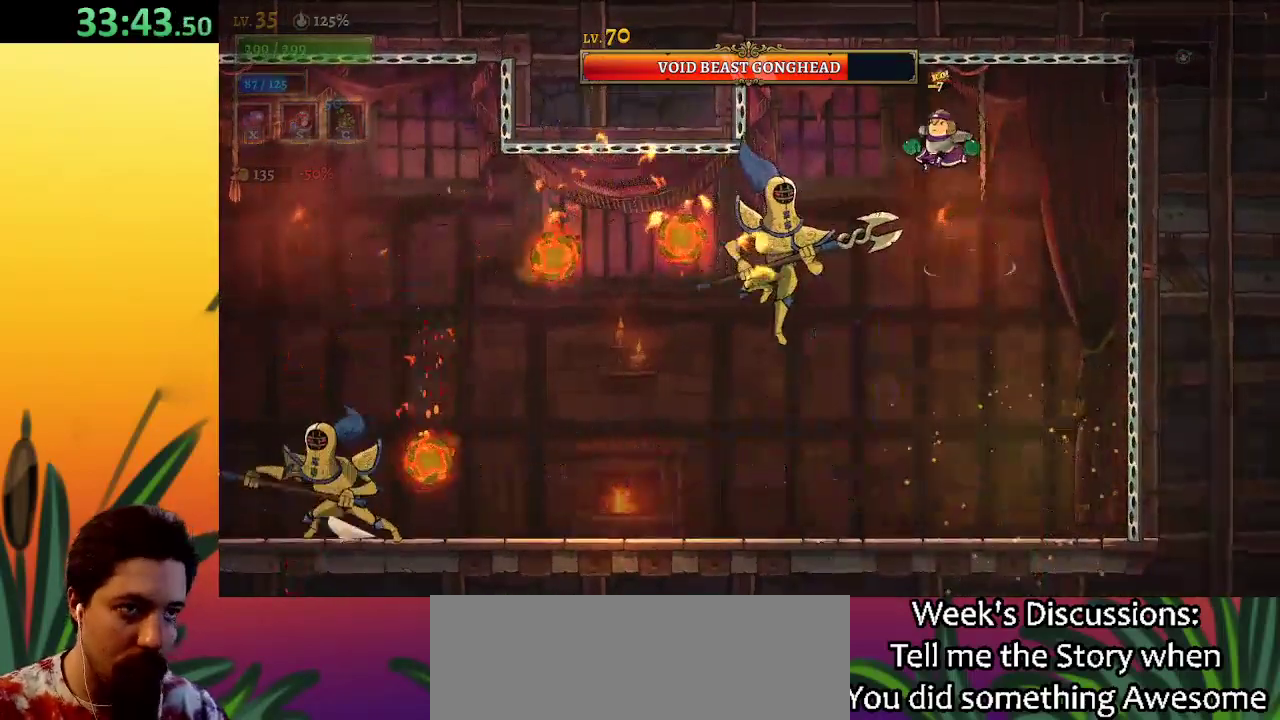
{"keys": ["right"], "events": [[183, "z", "up"], [467, "left", "up"], [500, "right", "down"]]}
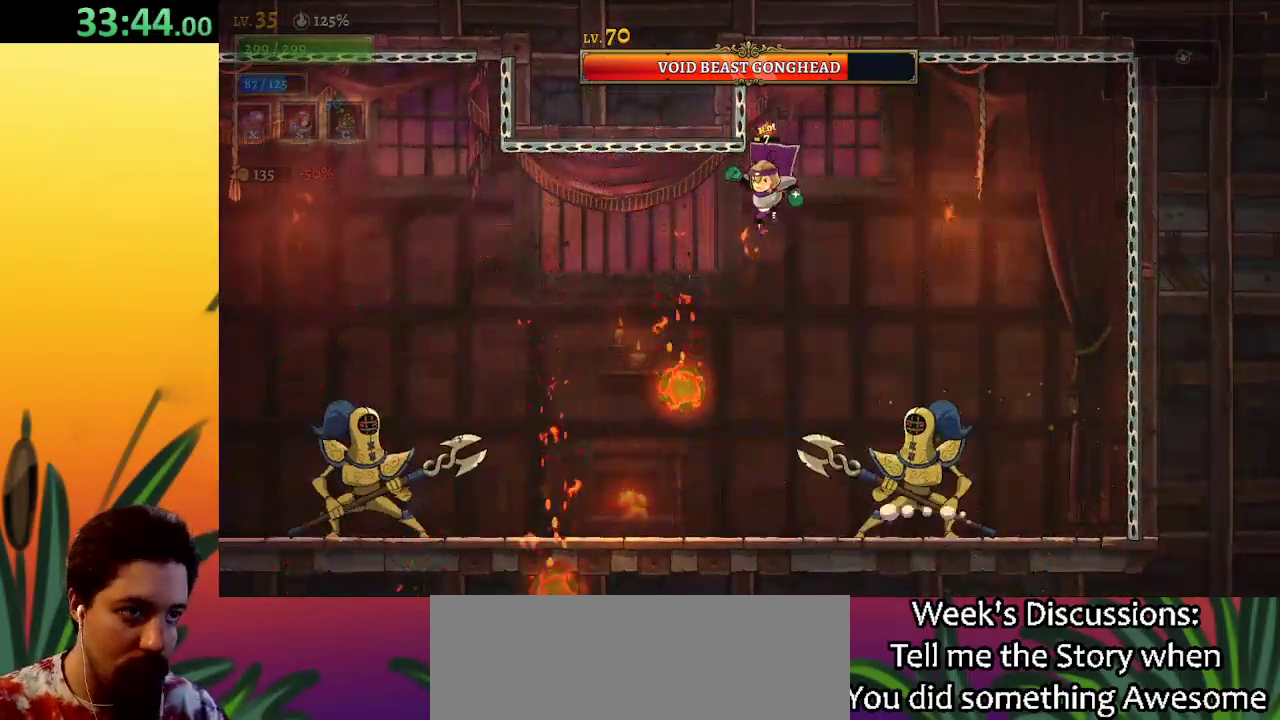
{"keys": ["x"], "events": [[100, "right", "up"], [250, "x", "down"]]}
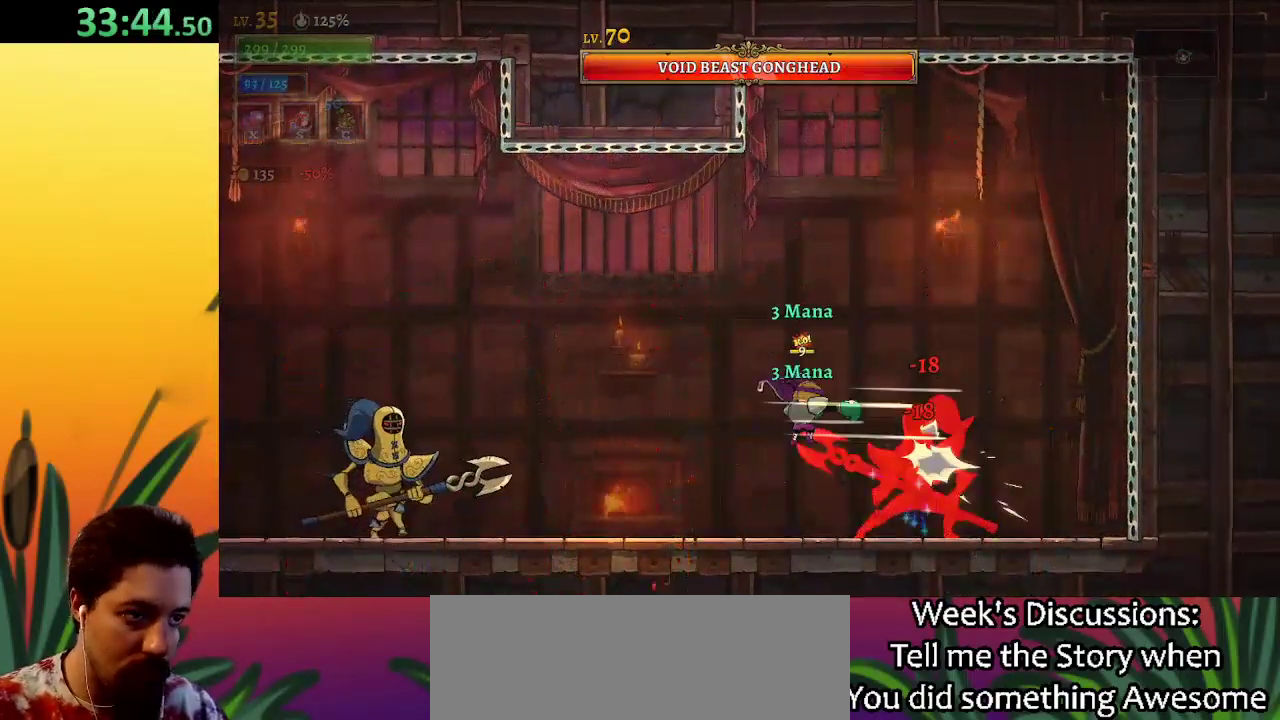
{"keys": ["x"], "events": []}
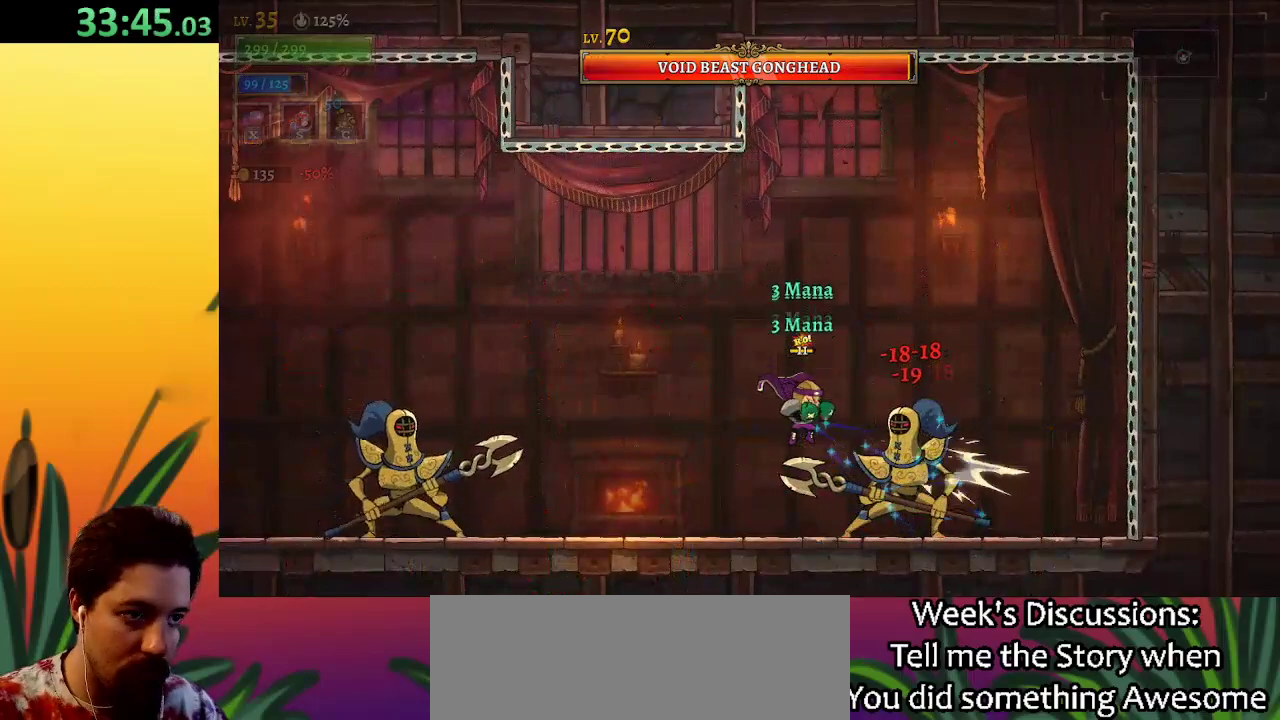
{"keys": ["left"], "events": [[267, "x", "up"], [317, "left", "down"], [367, "s", "down"], [467, "s", "up"]]}
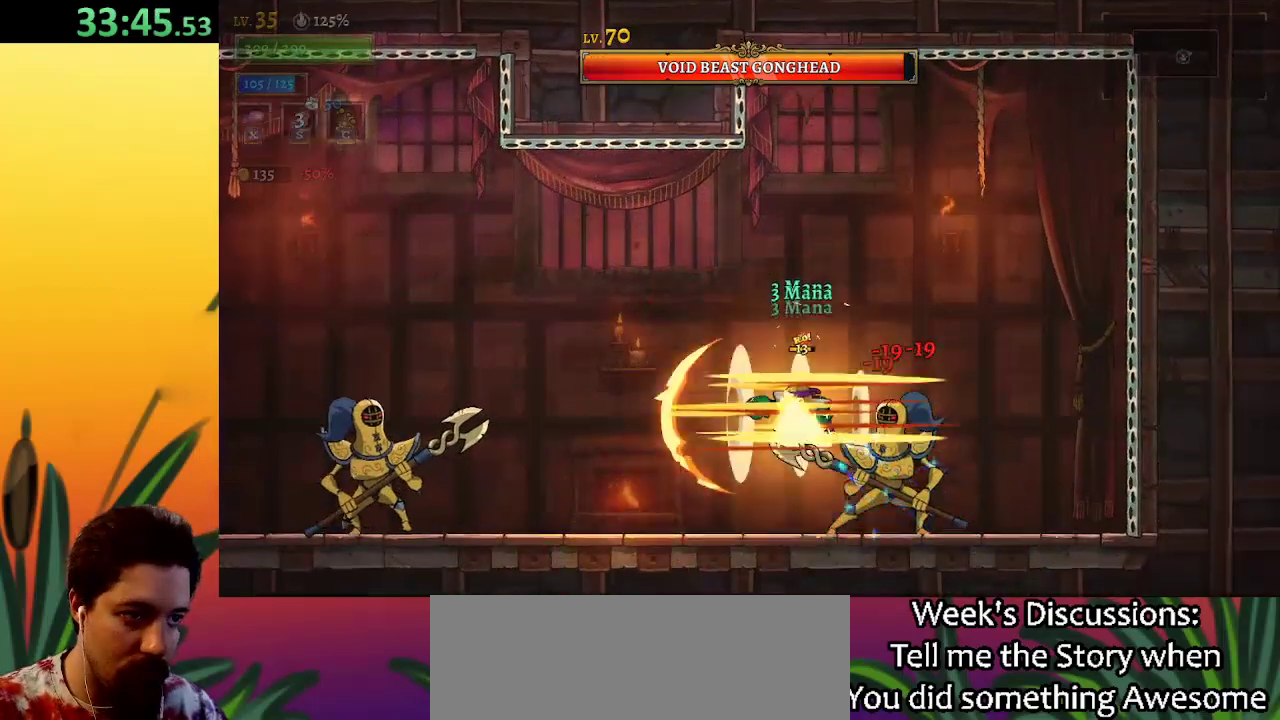
{"keys": ["left"], "events": []}
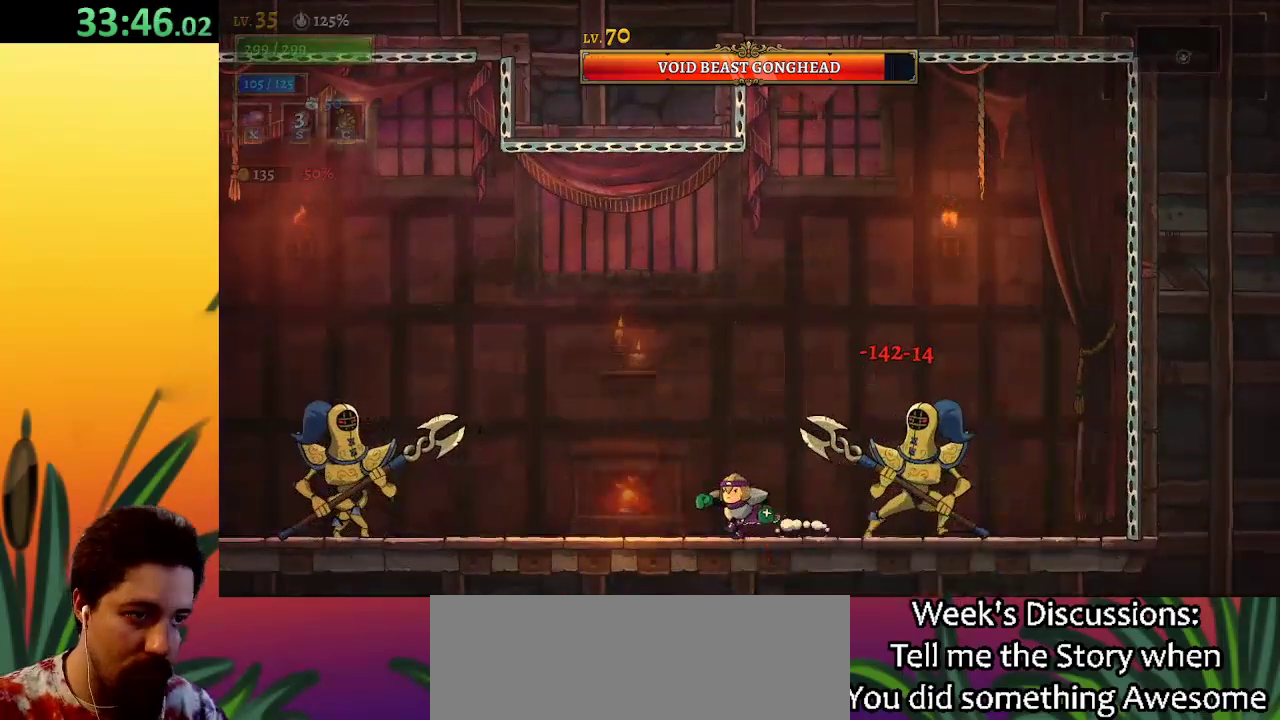
{"keys": ["x"], "events": [[17, "left", "up"], [17, "right", "down"], [67, "x", "down"], [217, "right", "up"]]}